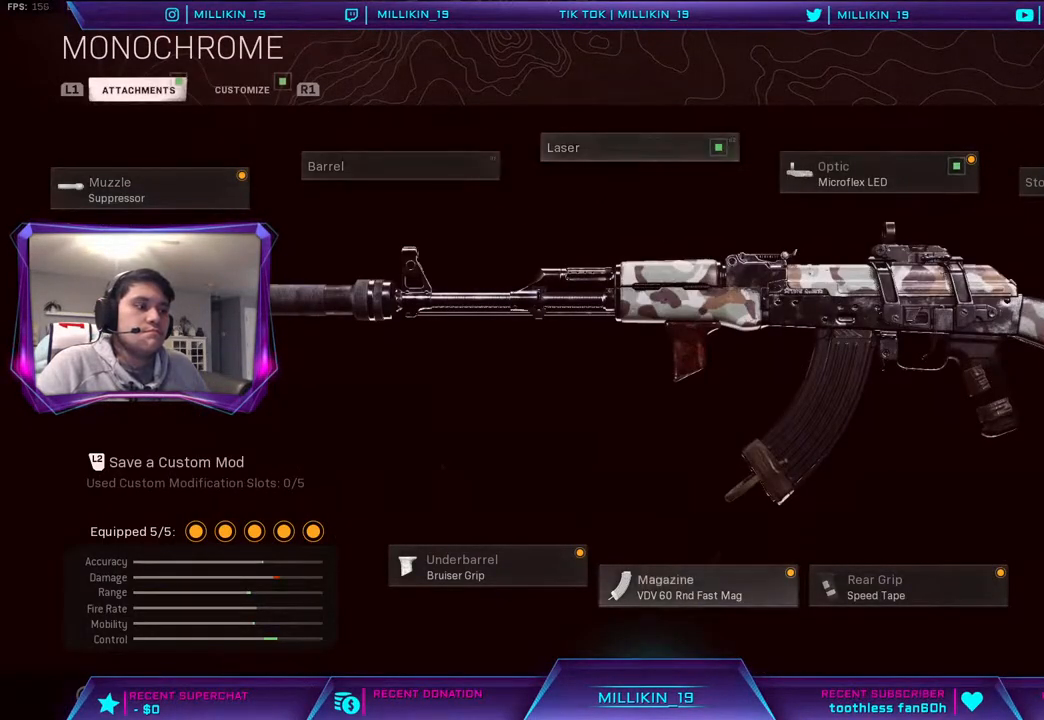
Gameplay with a controller (PlayStation layout); each line is a JSON object with the inputs held at the frame after it. "events" lists button and stick changes between this image and that frame as [ms after this image, input, new state], when the widget could be followed in between.
{"buttons": [], "left_stick": "center", "right_stick": "center", "events": [[67, "DPAD_LEFT", "down"], [200, "DPAD_LEFT", "up"], [233, "CROSS", "down"], [417, "CROSS", "up"]]}
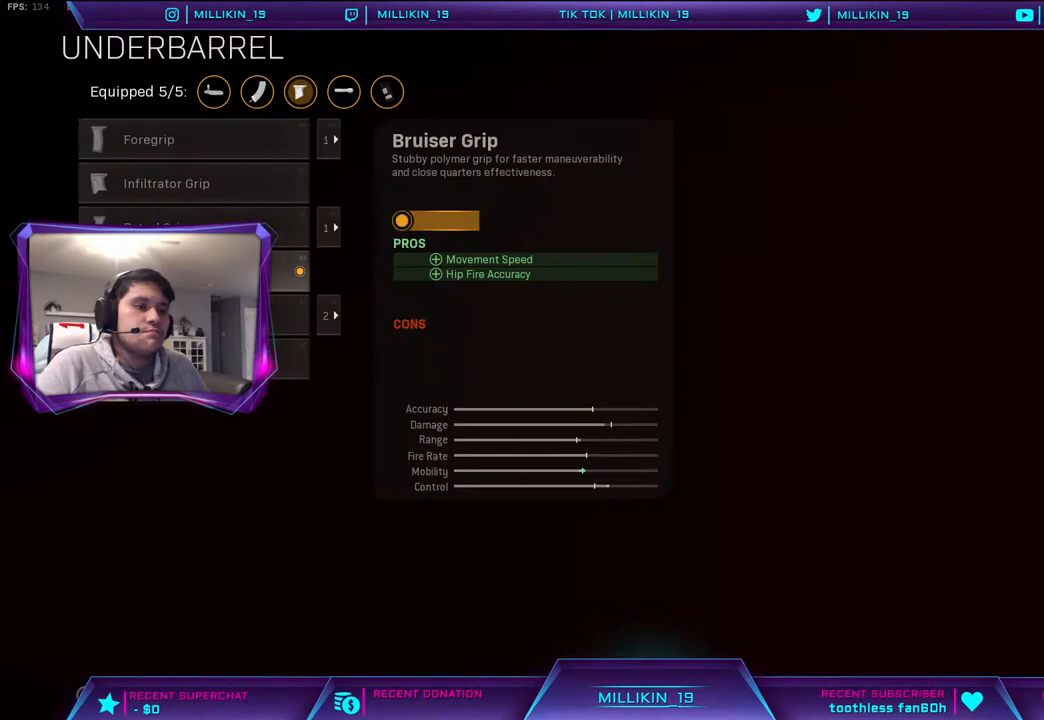
{"buttons": [], "left_stick": "center", "right_stick": "center", "events": []}
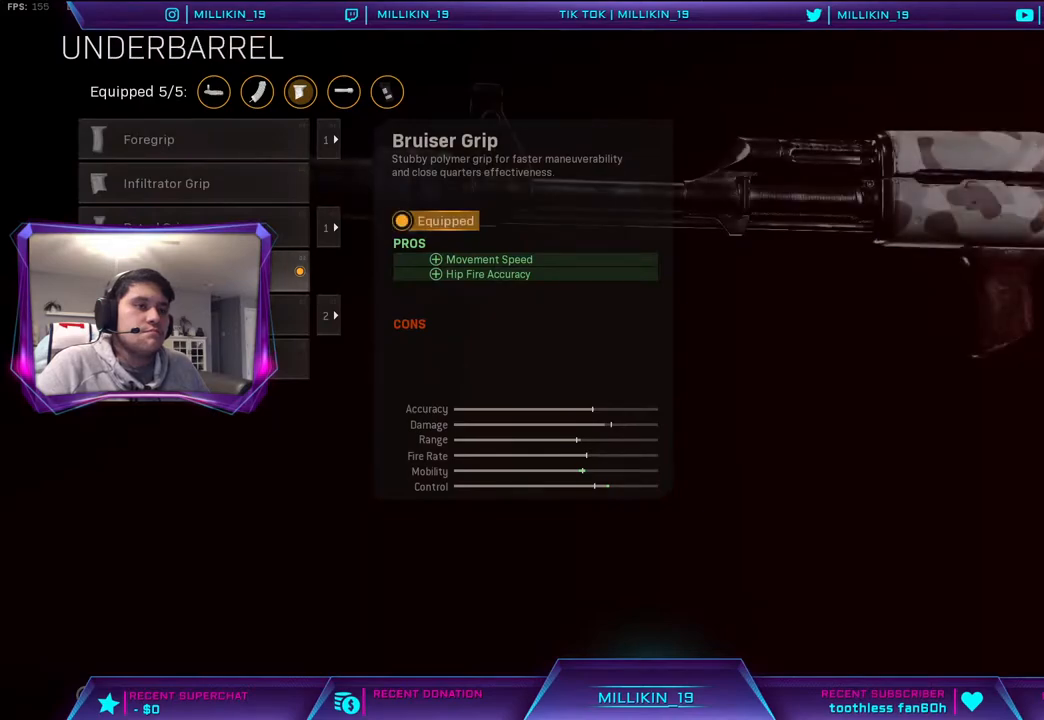
{"buttons": ["DPAD_UP"], "left_stick": "center", "right_stick": "center", "events": [[283, "DPAD_UP", "down"], [383, "DPAD_UP", "up"], [500, "DPAD_UP", "down"]]}
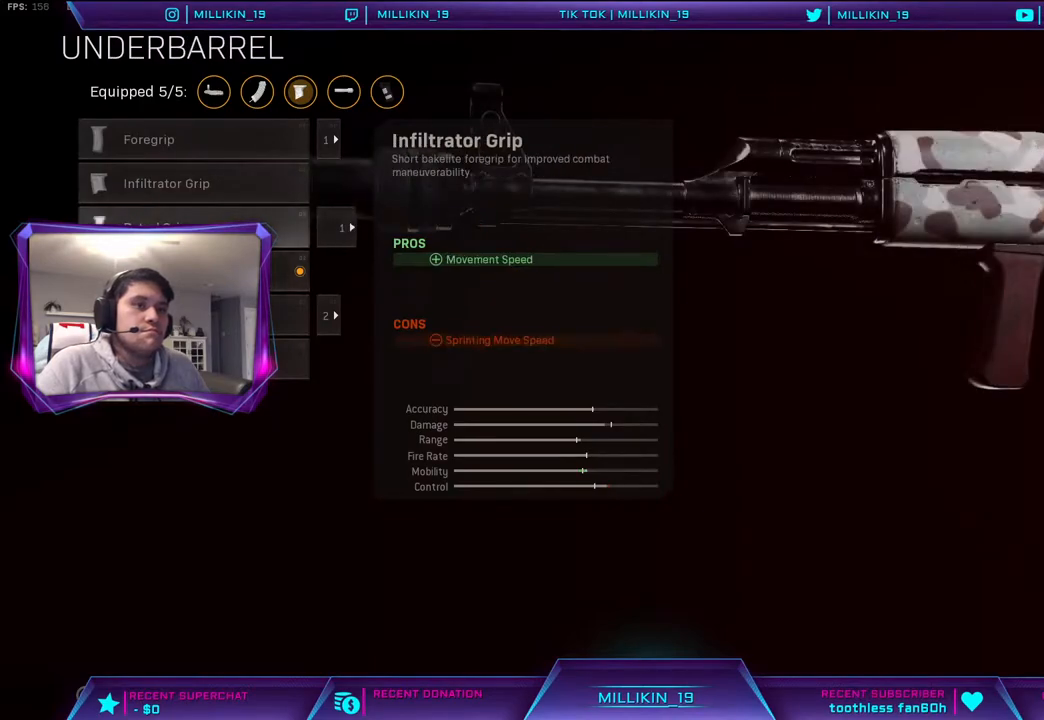
{"buttons": [], "left_stick": "center", "right_stick": "center", "events": [[100, "DPAD_UP", "up"], [167, "DPAD_UP", "down"], [283, "DPAD_UP", "up"], [333, "CIRCLE", "down"], [433, "CIRCLE", "up"]]}
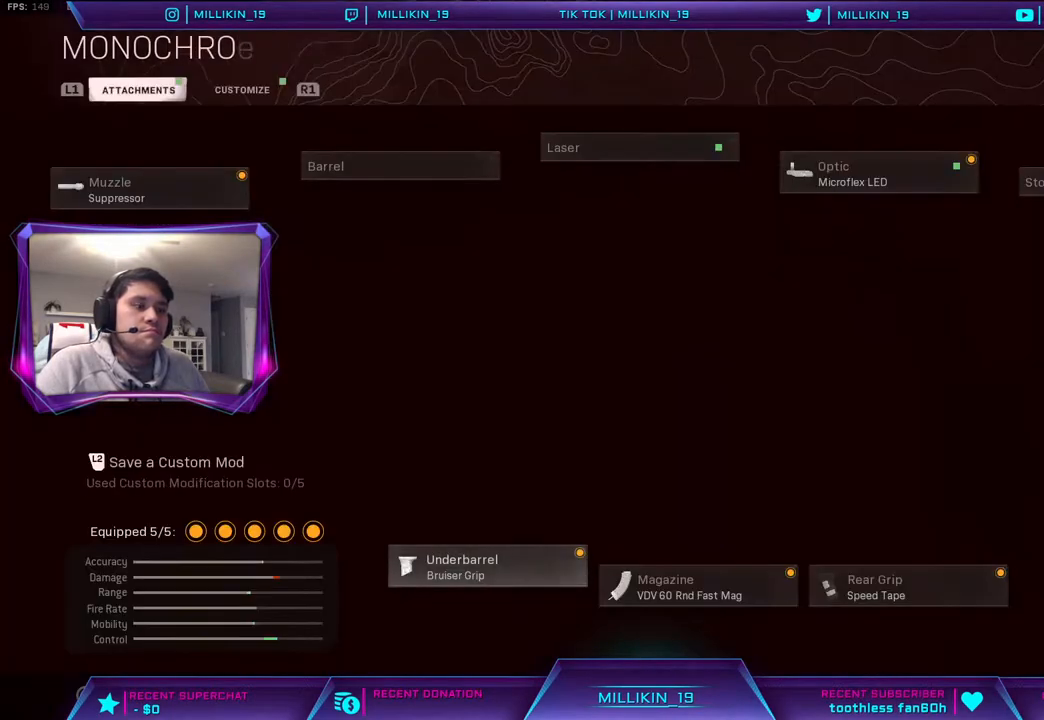
{"buttons": ["SQUARE"], "left_stick": "center", "right_stick": "center", "events": [[450, "SQUARE", "down"]]}
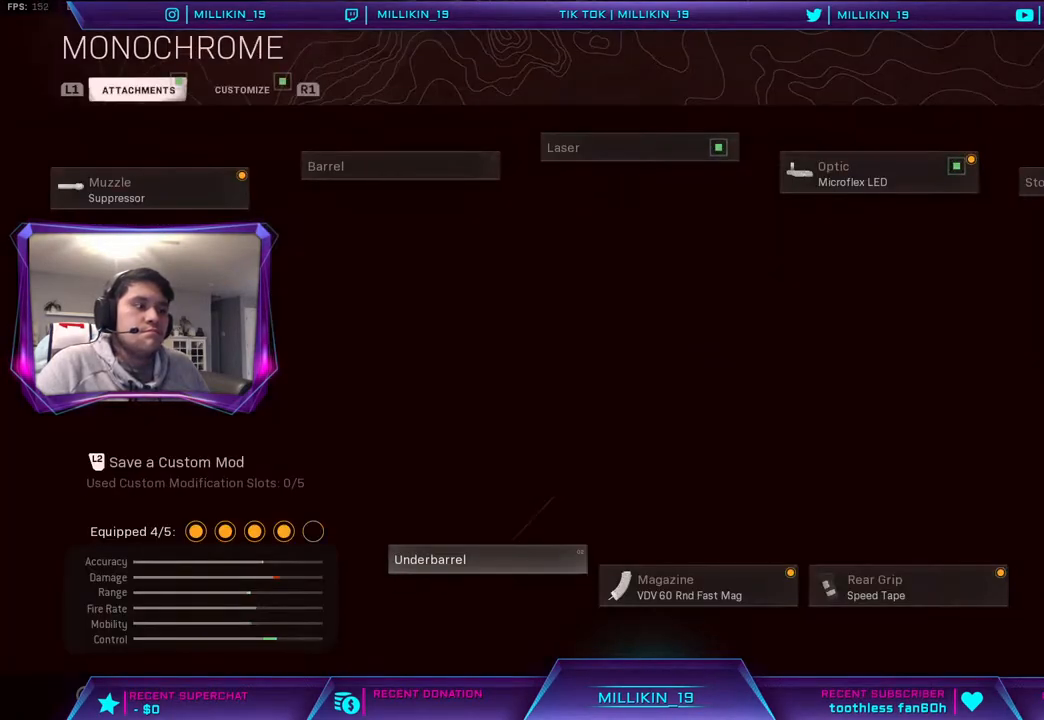
{"buttons": [], "left_stick": "center", "right_stick": "center", "events": [[83, "SQUARE", "up"], [300, "DPAD_RIGHT", "down"], [350, "DPAD_RIGHT", "up"]]}
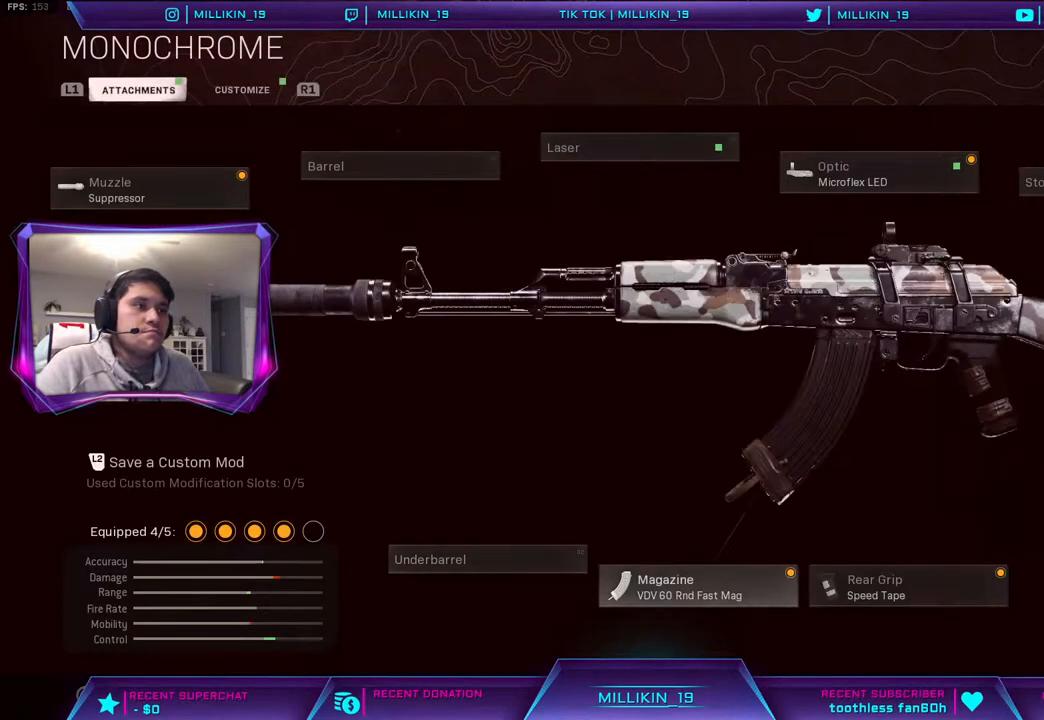
{"buttons": [], "left_stick": "center", "right_stick": "center", "events": [[33, "DPAD_UP", "down"], [133, "DPAD_UP", "up"]]}
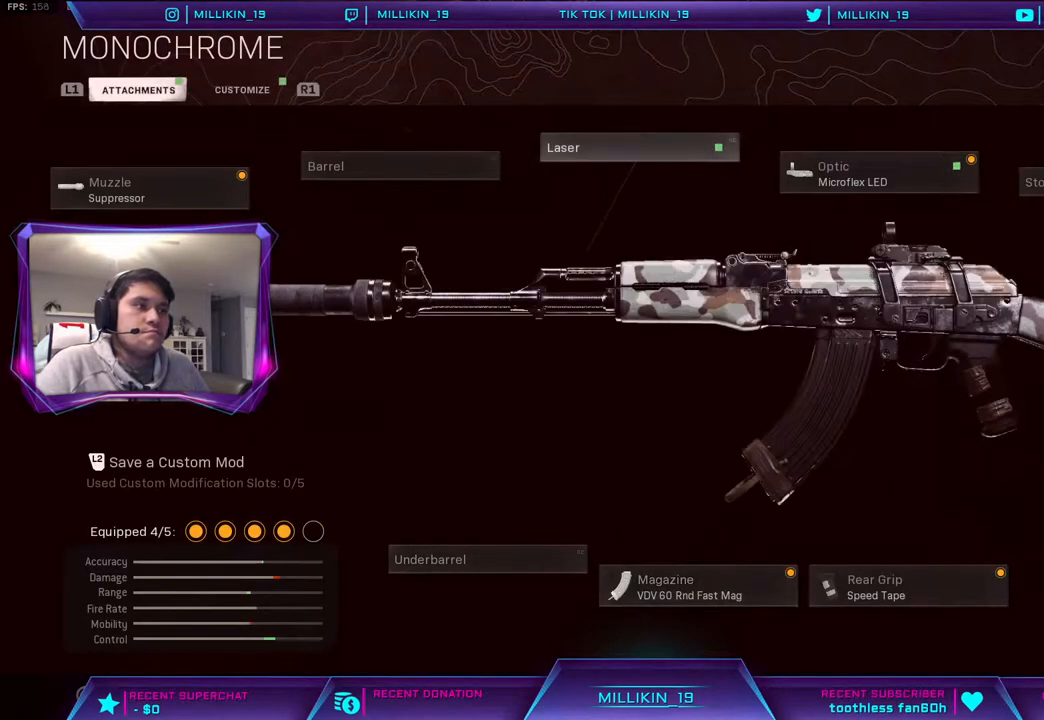
{"buttons": [], "left_stick": "center", "right_stick": "center", "events": [[267, "CROSS", "down"], [417, "CROSS", "up"]]}
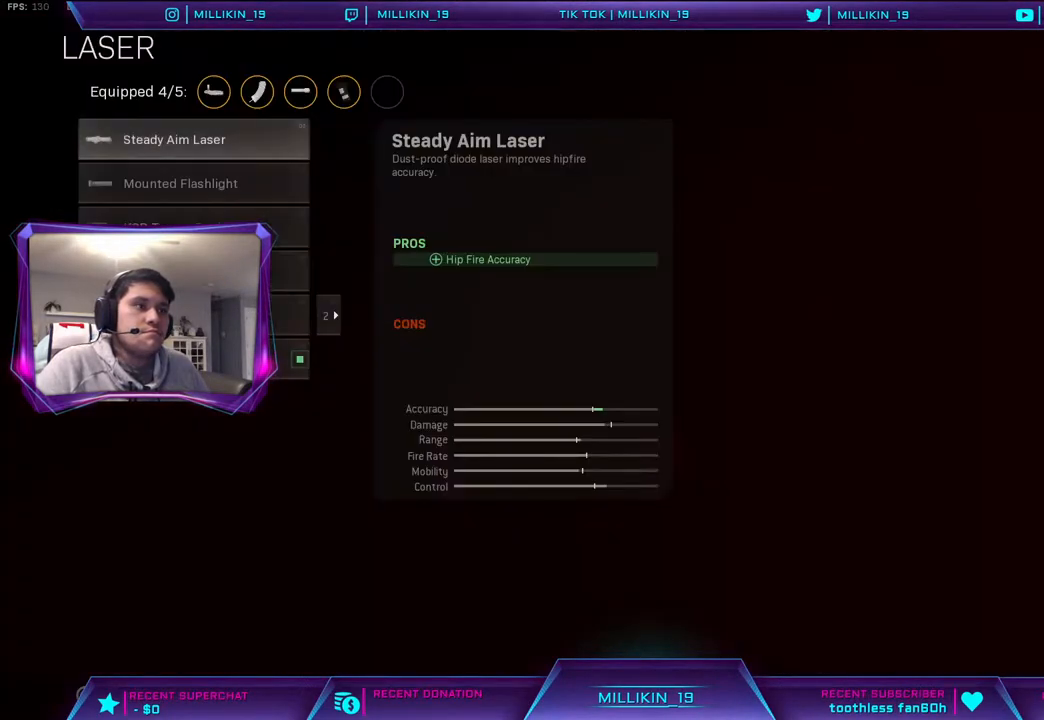
{"buttons": [], "left_stick": "center", "right_stick": "center", "events": []}
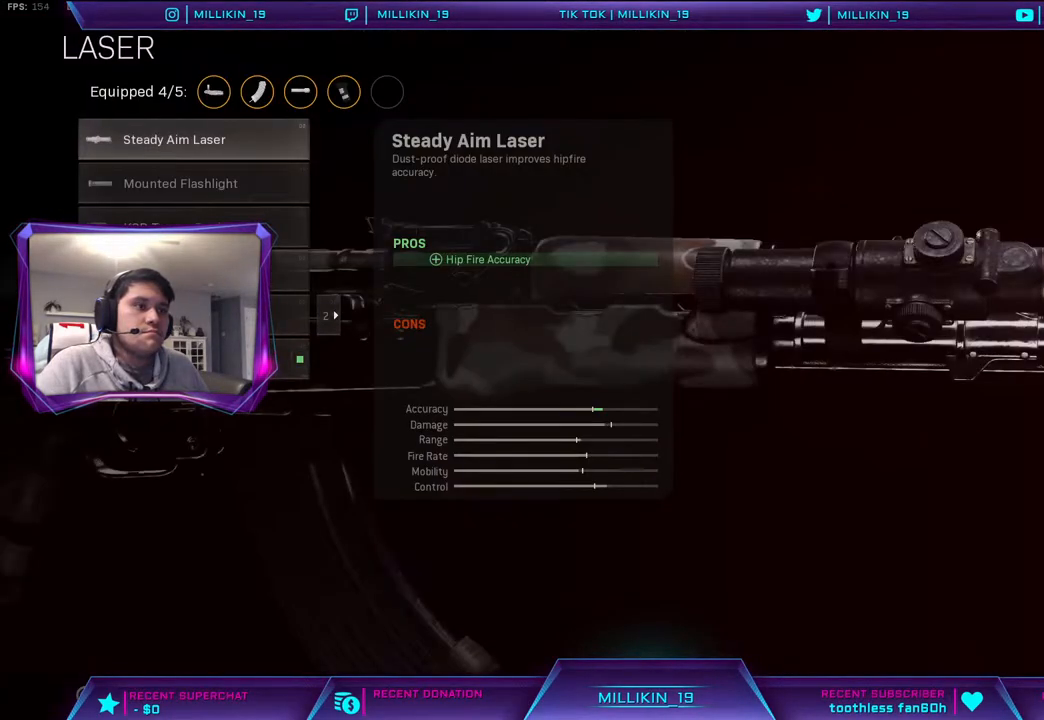
{"buttons": [], "left_stick": "center", "right_stick": "center", "events": []}
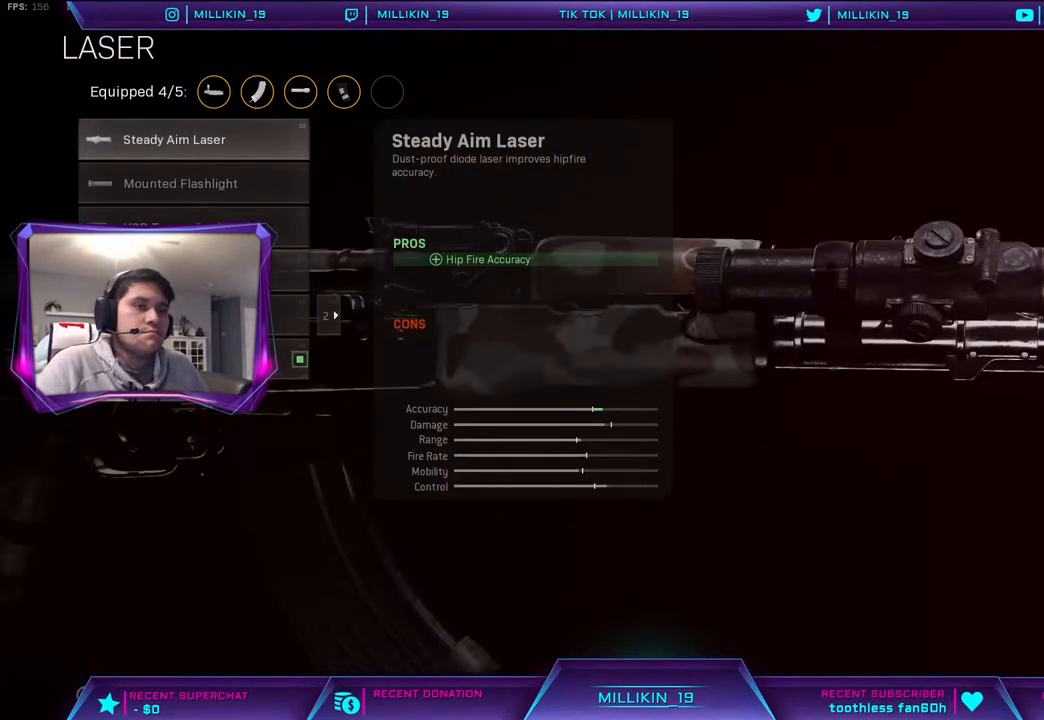
{"buttons": ["CIRCLE"], "left_stick": "center", "right_stick": "center", "events": [[367, "CIRCLE", "down"]]}
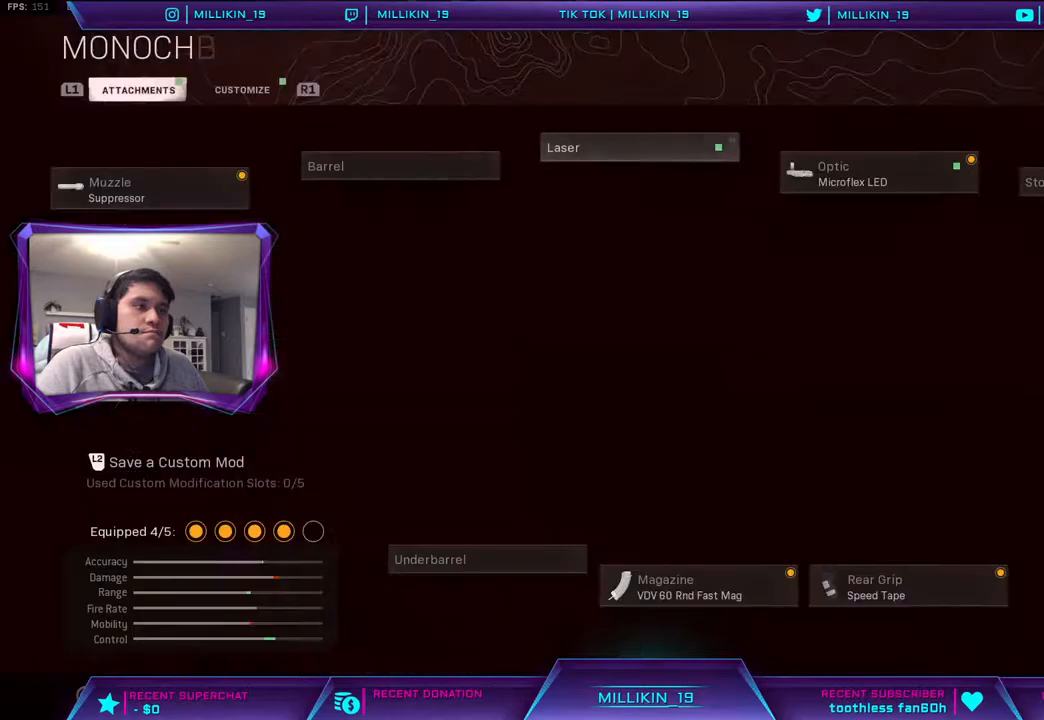
{"buttons": [], "left_stick": "center", "right_stick": "center", "events": [[17, "CIRCLE", "up"], [83, "DPAD_RIGHT", "down"], [167, "DPAD_RIGHT", "up"], [250, "DPAD_RIGHT", "down"], [350, "CROSS", "down"], [367, "DPAD_RIGHT", "up"], [483, "CROSS", "up"]]}
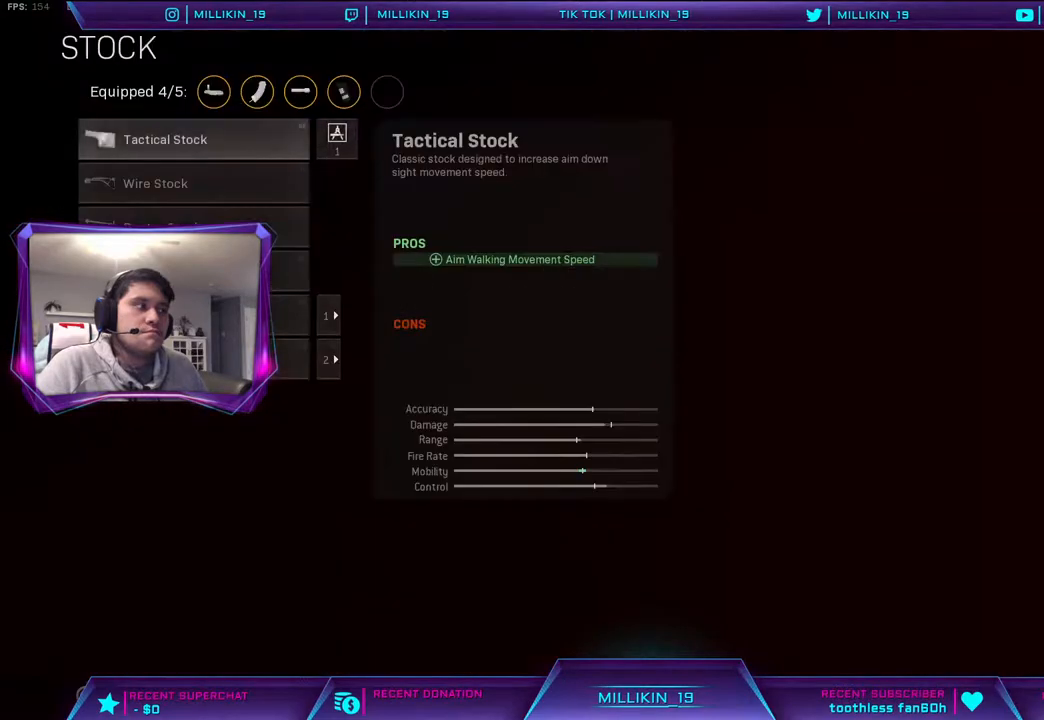
{"buttons": [], "left_stick": "center", "right_stick": "center", "events": [[383, "DPAD_DOWN", "down"], [417, "DPAD_DOWN", "up"]]}
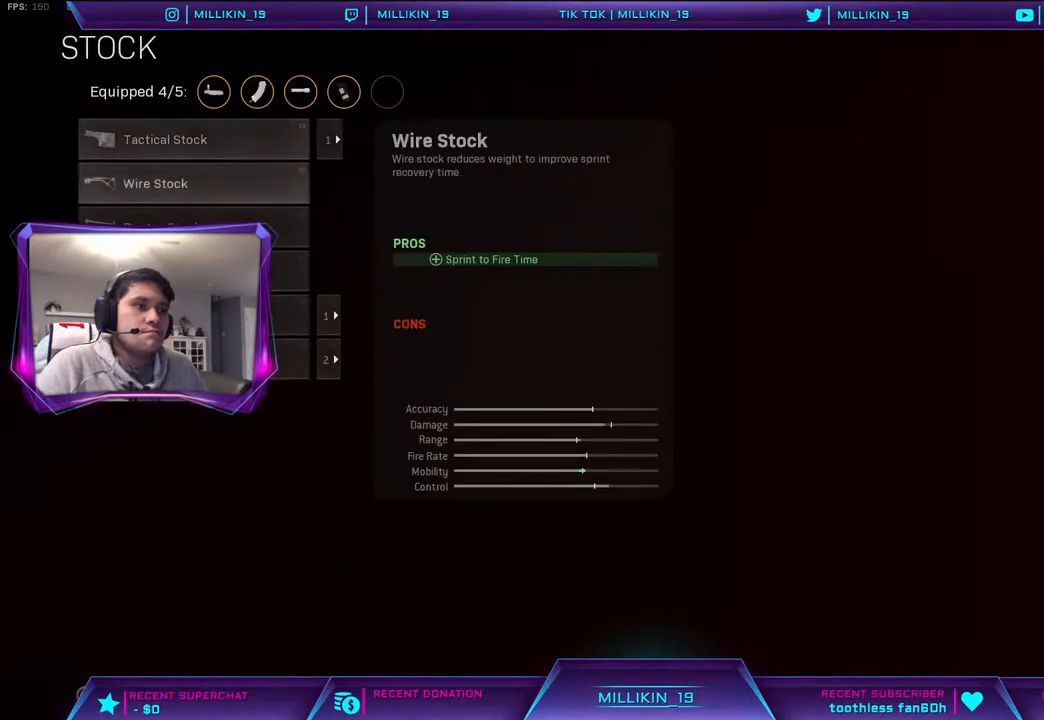
{"buttons": [], "left_stick": "center", "right_stick": "center", "events": [[33, "DPAD_DOWN", "down"], [117, "DPAD_DOWN", "up"], [183, "DPAD_DOWN", "down"], [283, "DPAD_DOWN", "up"], [350, "DPAD_DOWN", "down"], [467, "DPAD_DOWN", "up"]]}
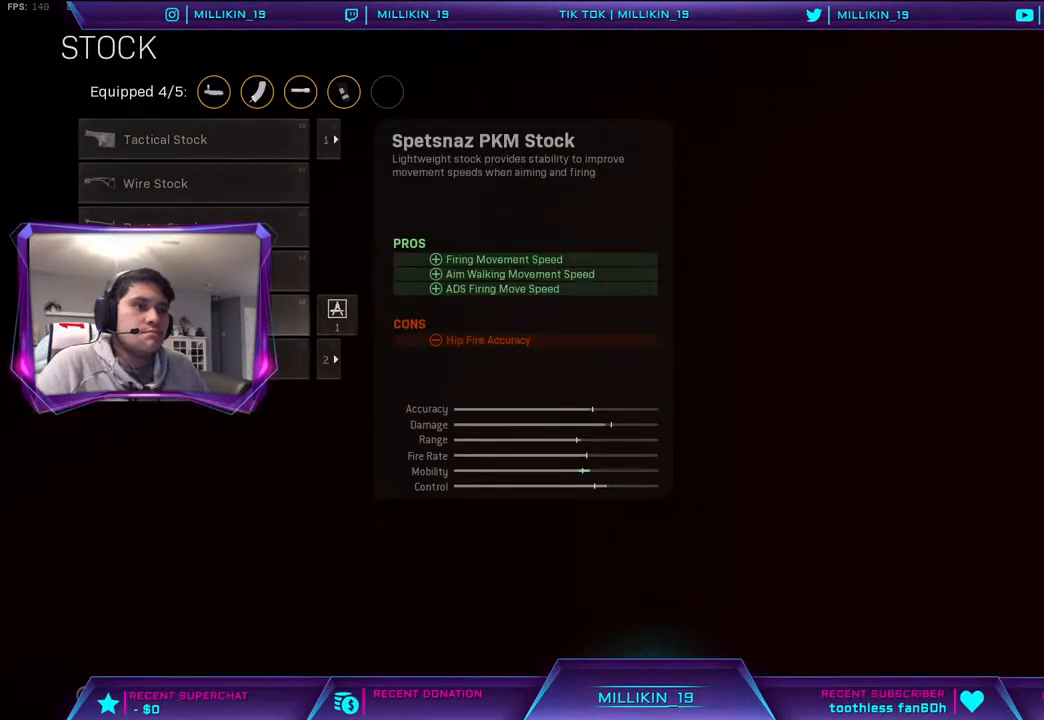
{"buttons": [], "left_stick": "center", "right_stick": "center", "events": [[350, "DPAD_UP", "down"], [433, "DPAD_UP", "up"]]}
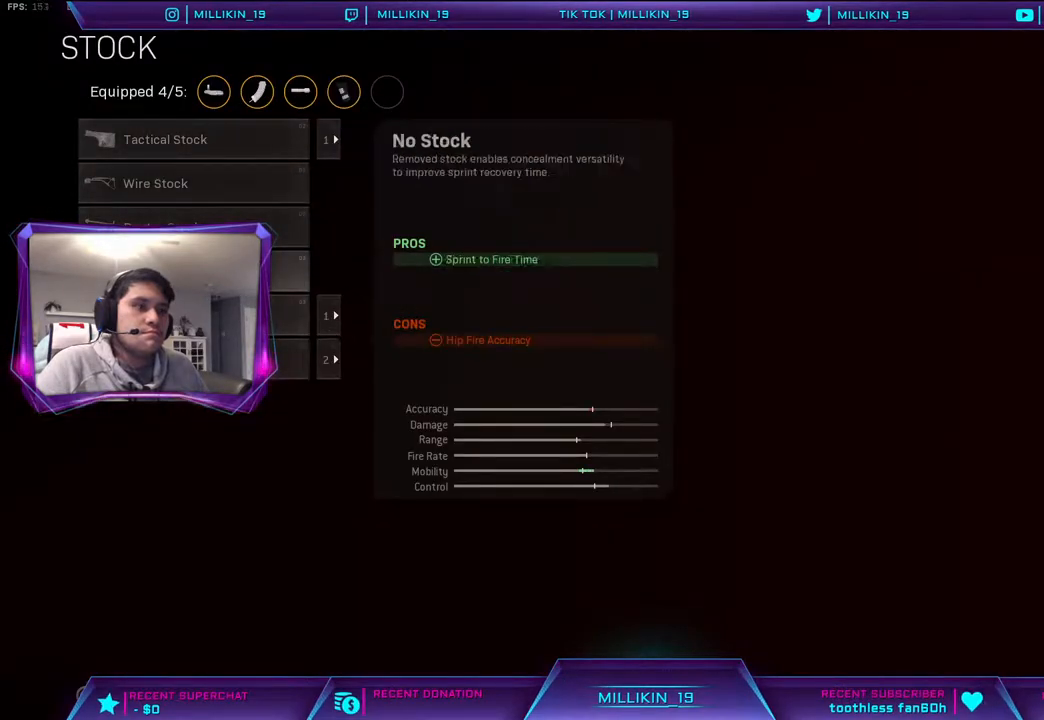
{"buttons": [], "left_stick": "center", "right_stick": "center", "events": []}
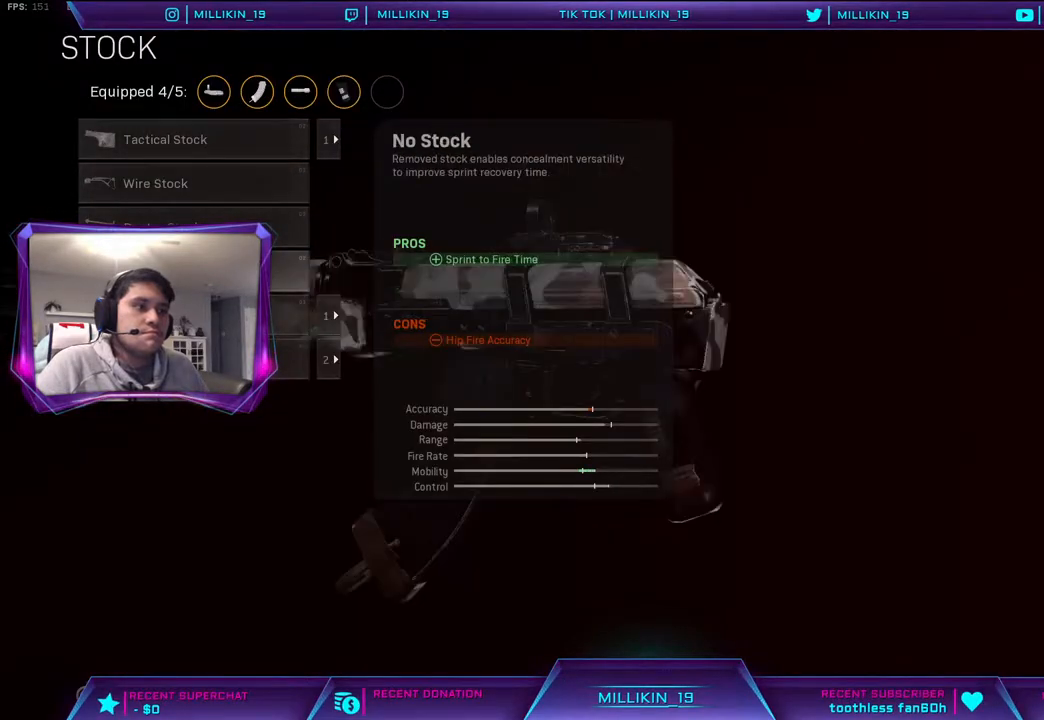
{"buttons": [], "left_stick": "center", "right_stick": "center", "events": []}
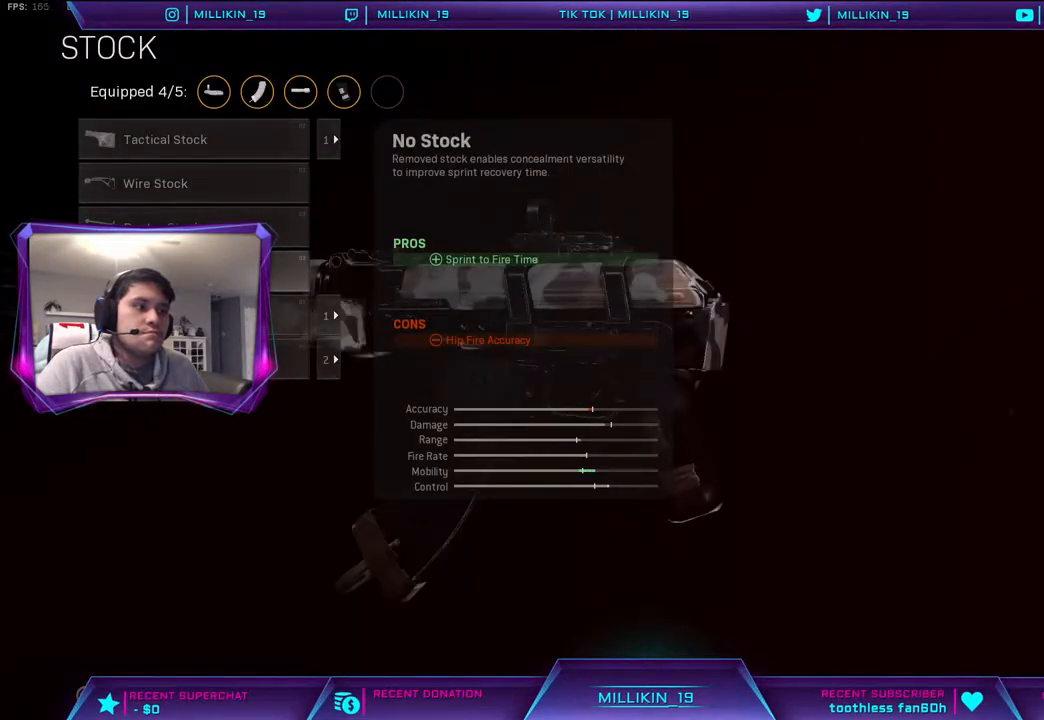
{"buttons": [], "left_stick": "center", "right_stick": "center", "events": []}
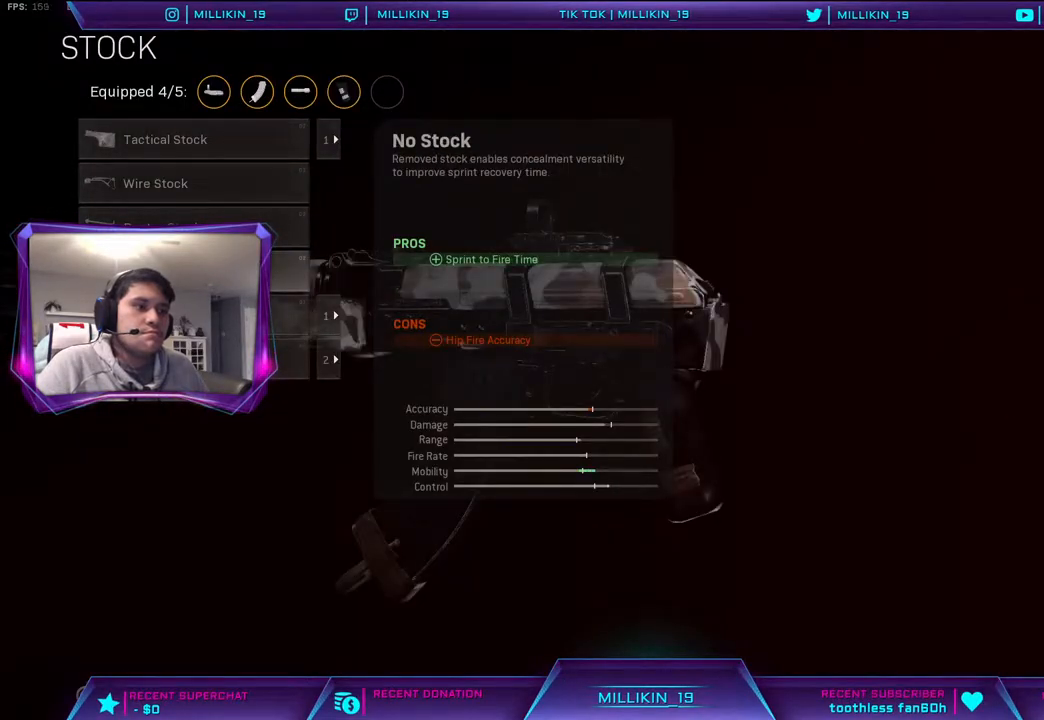
{"buttons": [], "left_stick": "center", "right_stick": "center", "events": [[67, "DPAD_DOWN", "down"], [167, "DPAD_DOWN", "up"]]}
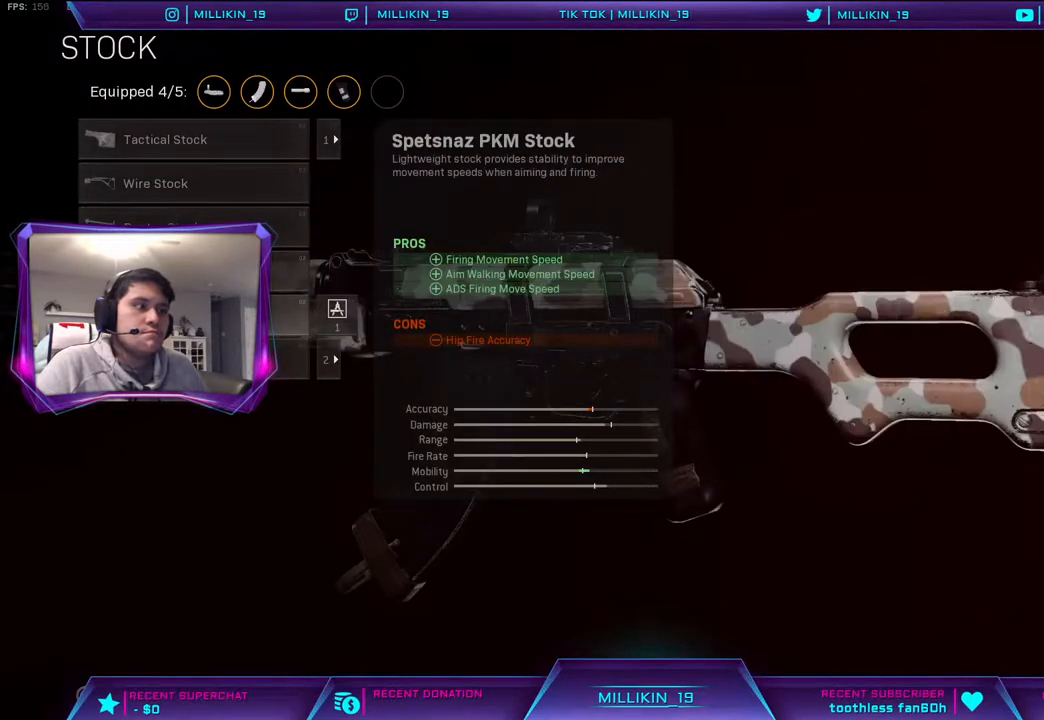
{"buttons": [], "left_stick": "center", "right_stick": "center", "events": []}
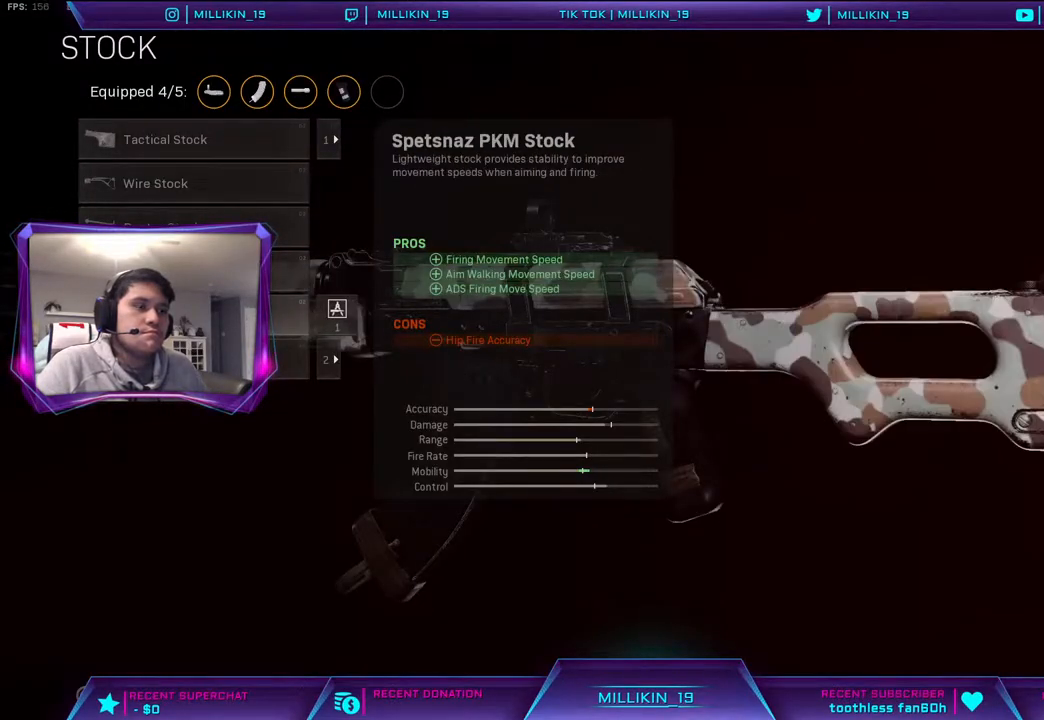
{"buttons": [], "left_stick": "center", "right_stick": "center", "events": []}
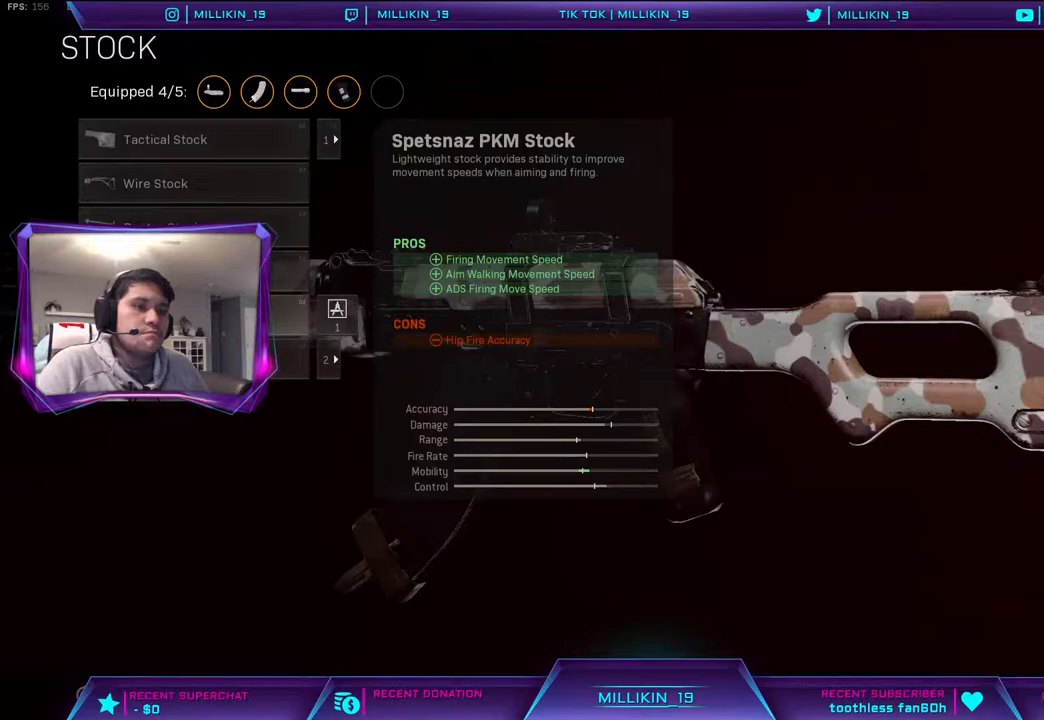
{"buttons": [], "left_stick": "center", "right_stick": "center", "events": [[400, "DPAD_DOWN", "down"], [500, "DPAD_DOWN", "up"]]}
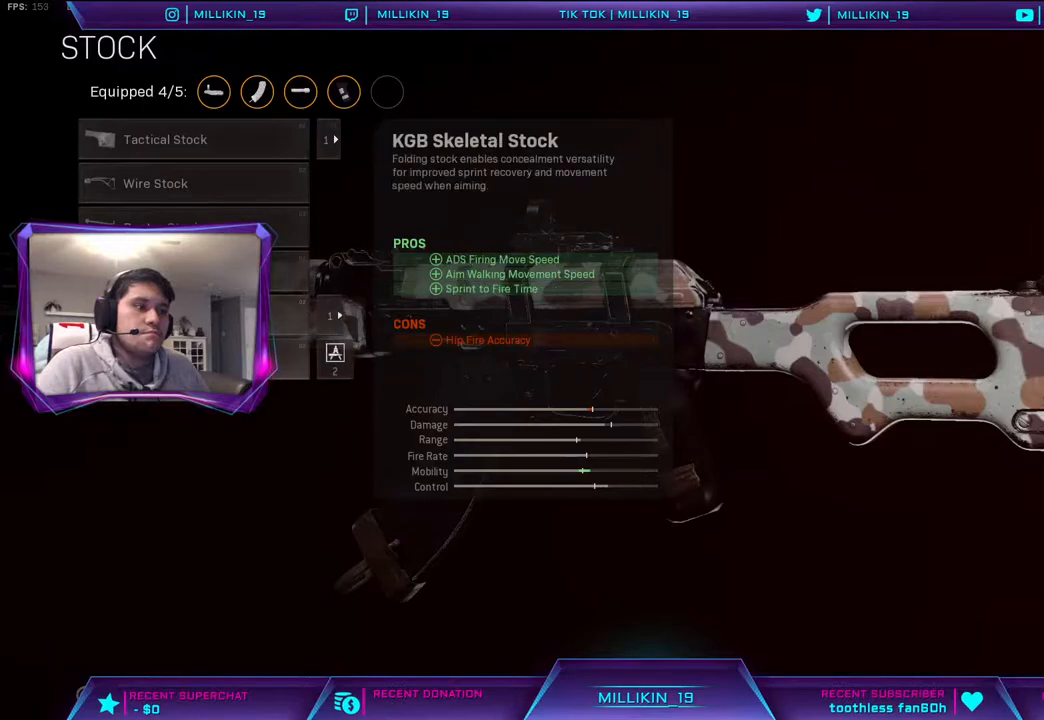
{"buttons": [], "left_stick": "center", "right_stick": "center", "events": []}
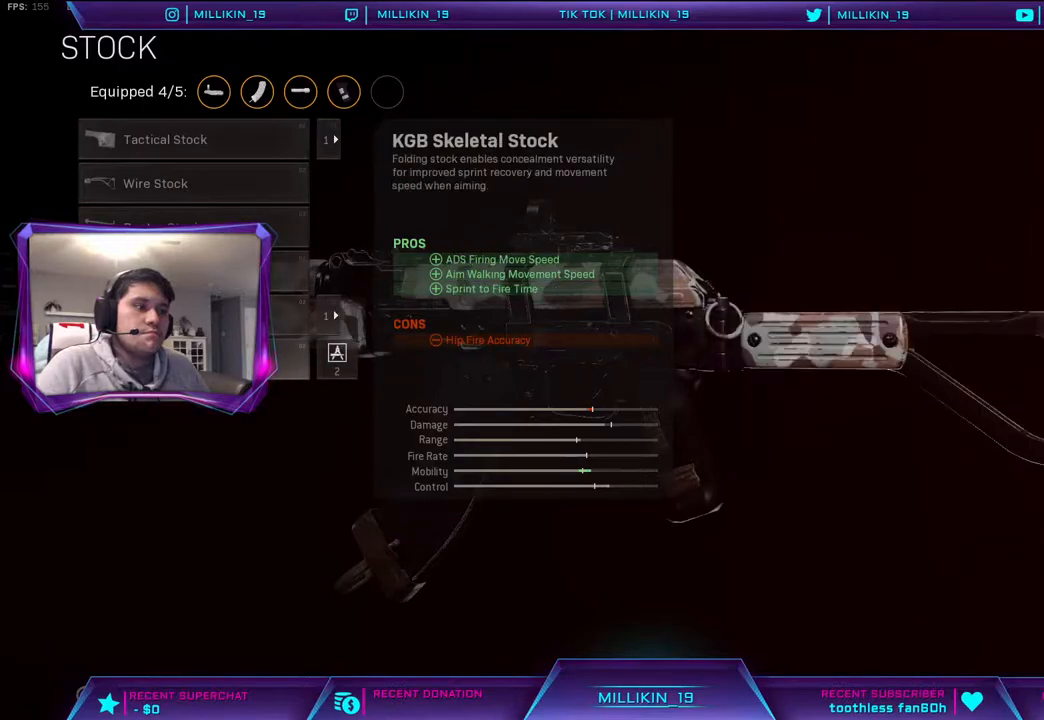
{"buttons": [], "left_stick": "center", "right_stick": "center", "events": []}
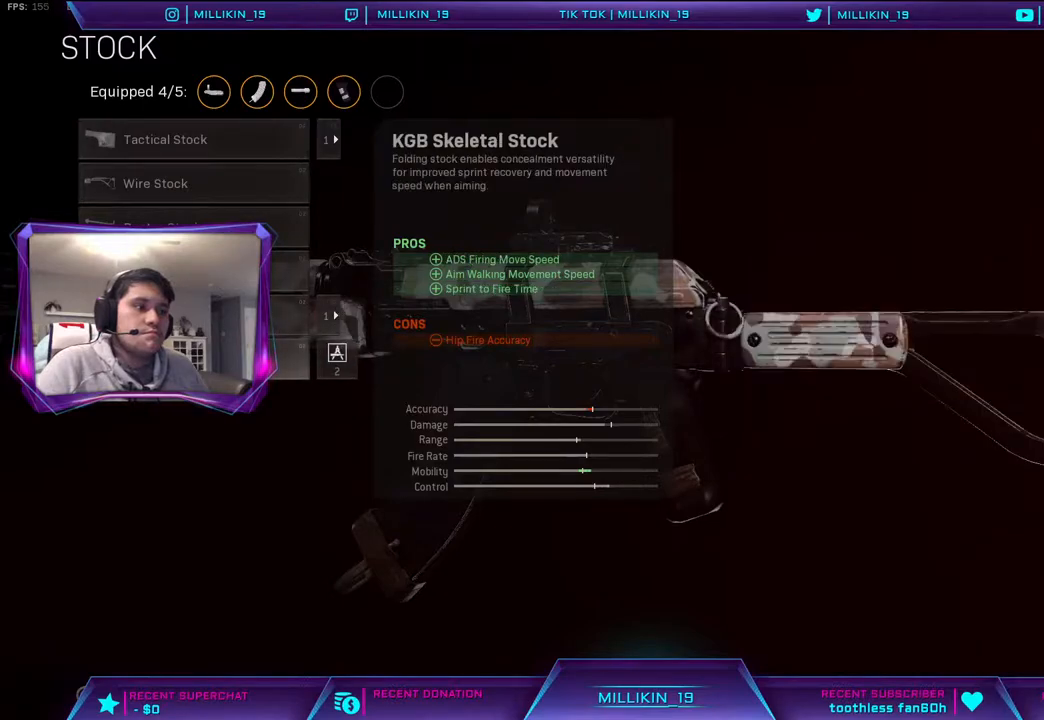
{"buttons": [], "left_stick": "center", "right_stick": "center", "events": []}
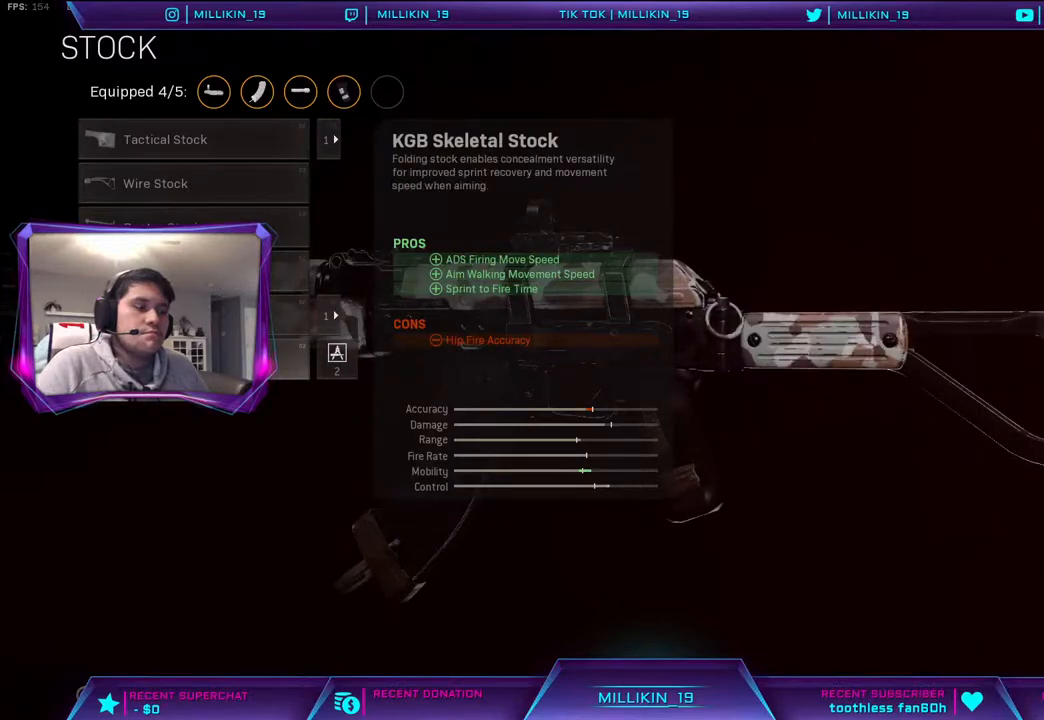
{"buttons": [], "left_stick": "center", "right_stick": "center", "events": [[100, "CIRCLE", "down"], [233, "CIRCLE", "up"]]}
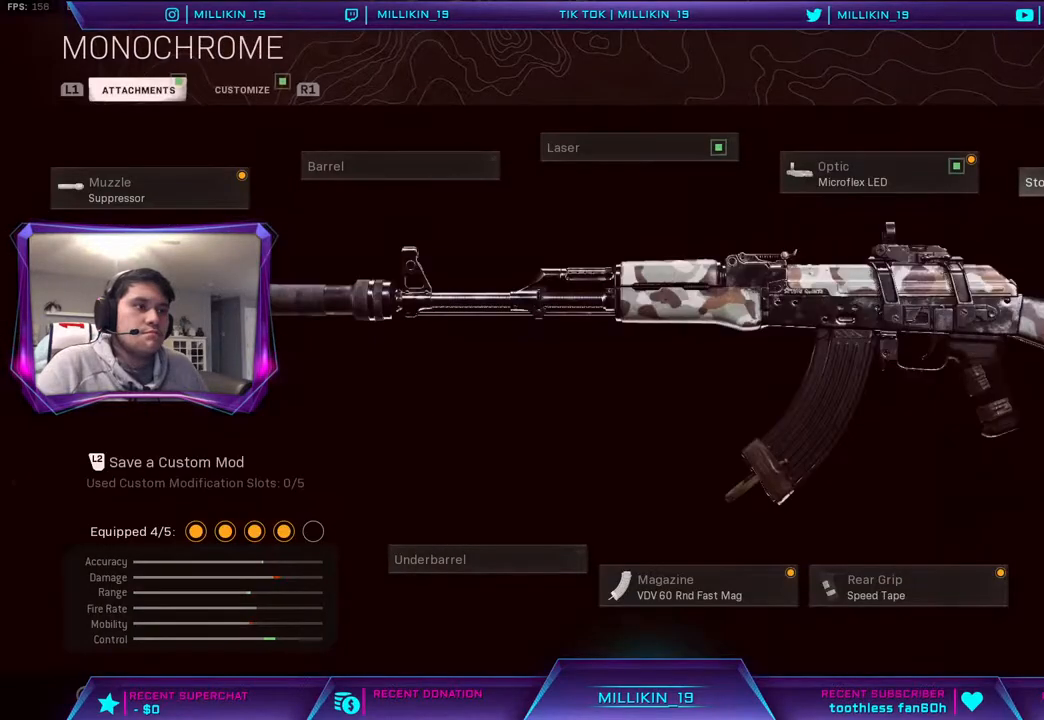
{"buttons": [], "left_stick": "center", "right_stick": "center", "events": [[67, "DPAD_UP", "down"], [167, "DPAD_UP", "up"], [333, "DPAD_LEFT", "down"], [450, "DPAD_LEFT", "up"]]}
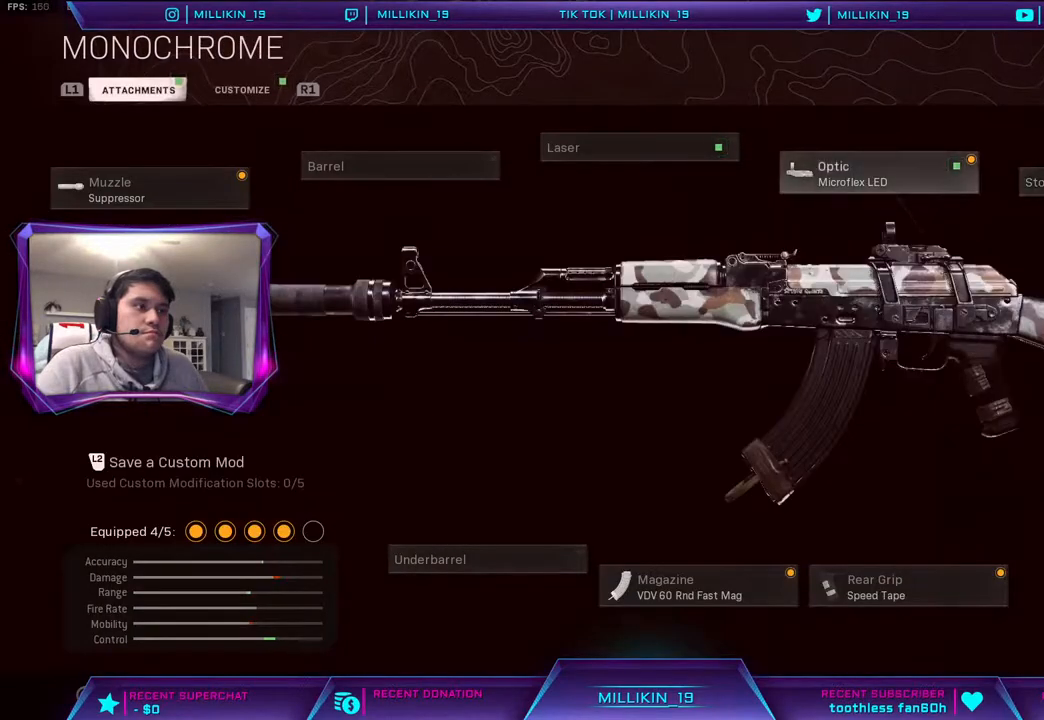
{"buttons": [], "left_stick": "center", "right_stick": "center", "events": [[33, "CROSS", "down"], [183, "CROSS", "up"], [317, "CIRCLE", "down"], [467, "CIRCLE", "up"]]}
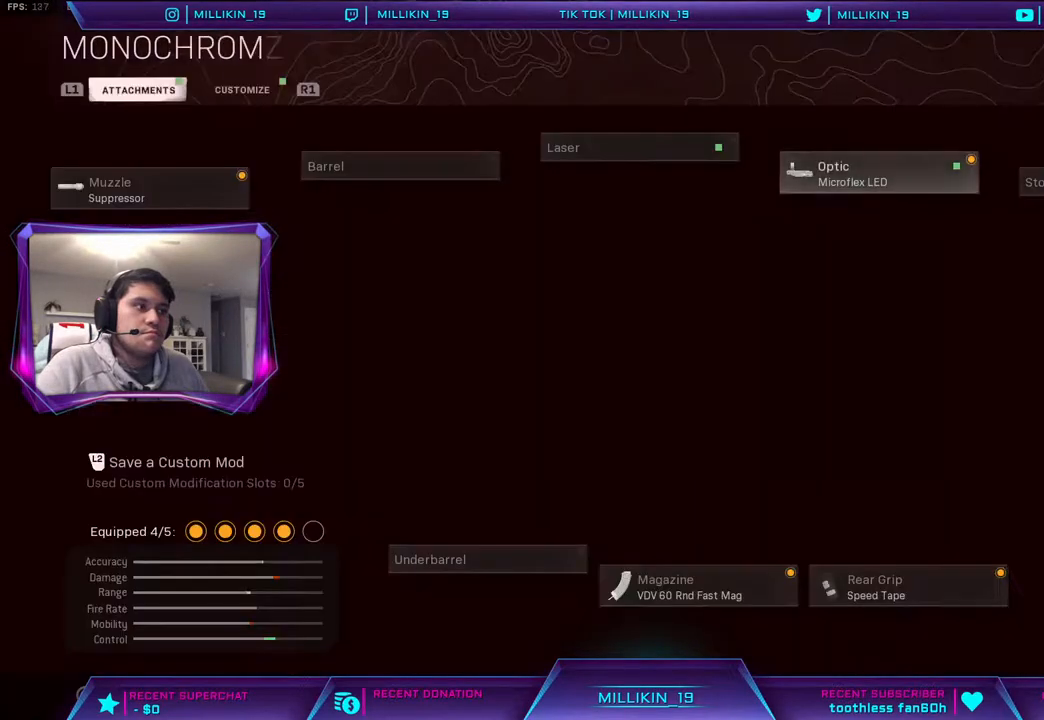
{"buttons": [], "left_stick": "center", "right_stick": "center", "events": [[50, "DPAD_LEFT", "down"], [183, "DPAD_LEFT", "up"], [267, "CROSS", "down"], [367, "CROSS", "up"]]}
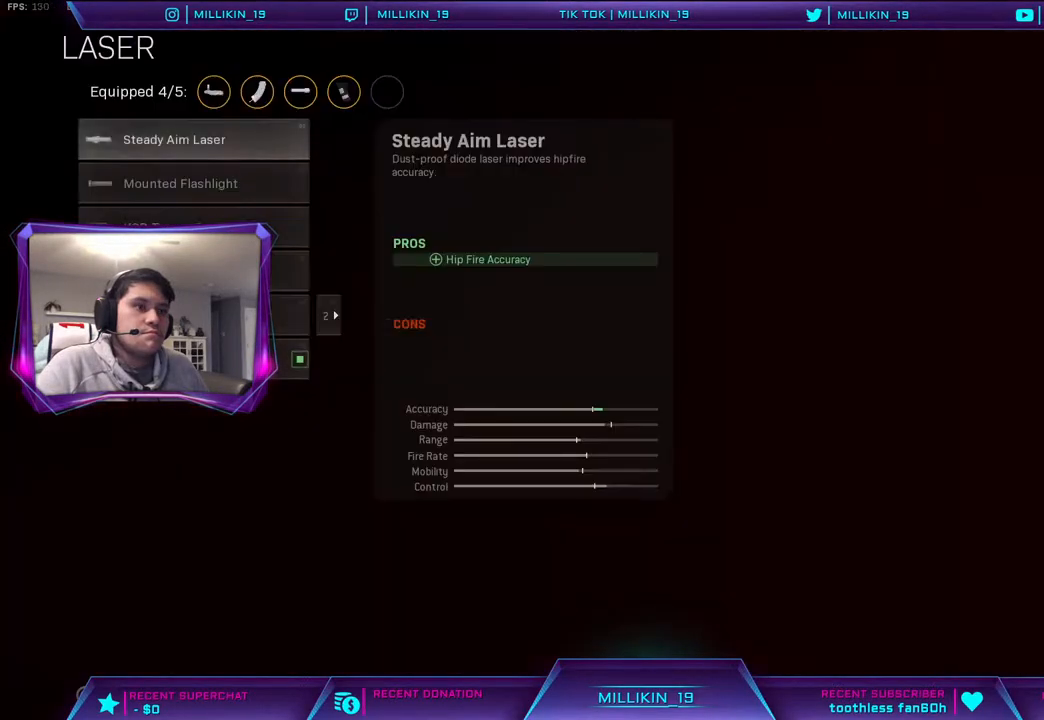
{"buttons": [], "left_stick": "center", "right_stick": "center", "events": [[33, "DPAD_DOWN", "down"], [117, "DPAD_DOWN", "up"], [200, "DPAD_DOWN", "down"], [267, "DPAD_DOWN", "up"], [383, "DPAD_DOWN", "down"], [417, "DPAD_DOWN", "up"]]}
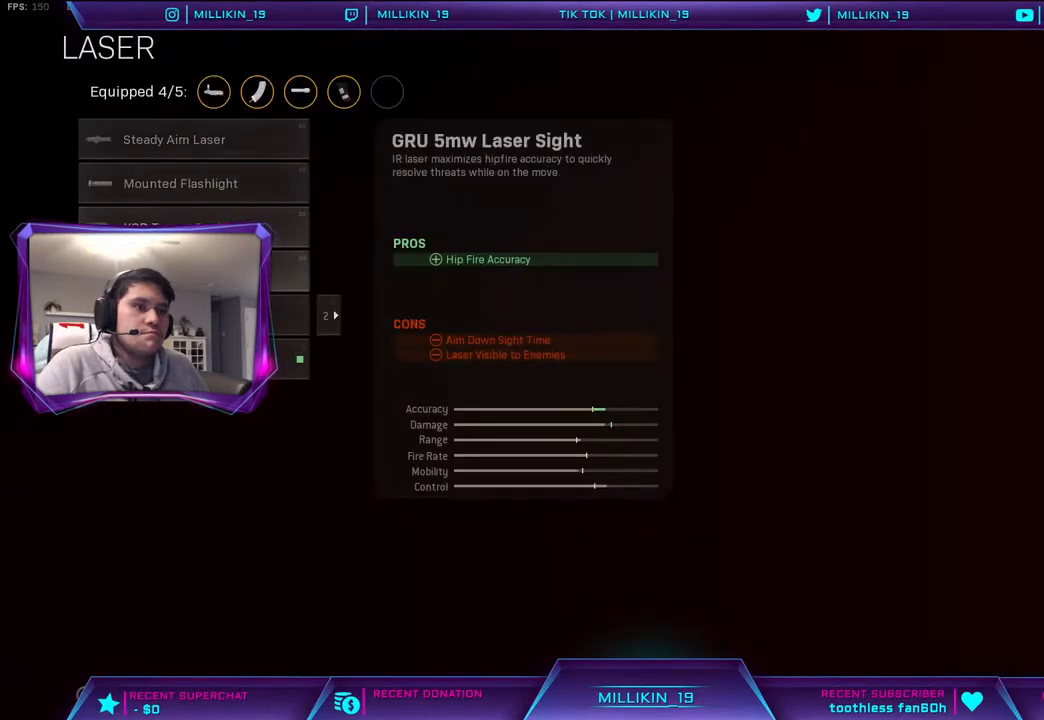
{"buttons": [], "left_stick": "center", "right_stick": "center", "events": [[333, "DPAD_DOWN", "down"], [433, "DPAD_DOWN", "up"]]}